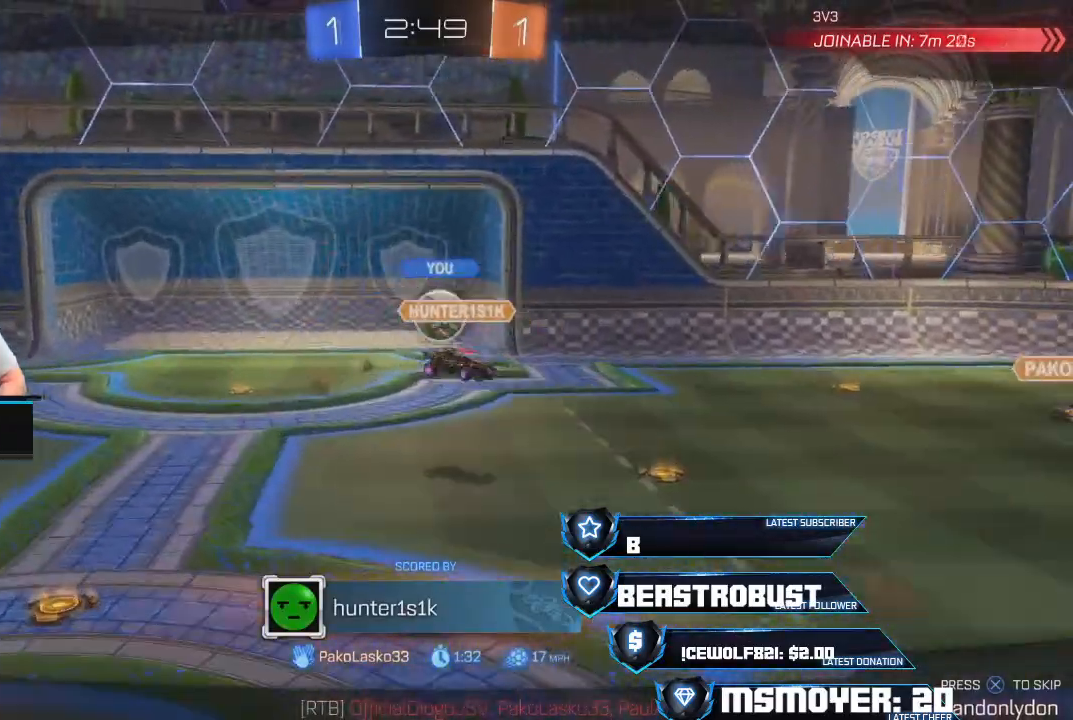
Gameplay with a controller (PlayStation layout); each line is a JSON object with the inputs held at the frame after it. "events" lists button and stick changes between this image and that frame as [ms after this image, input, new state], when the widget could be followed in between.
{"buttons": ["CROSS"], "left_stick": "center", "right_stick": "center", "events": [[400, "CROSS", "down"]]}
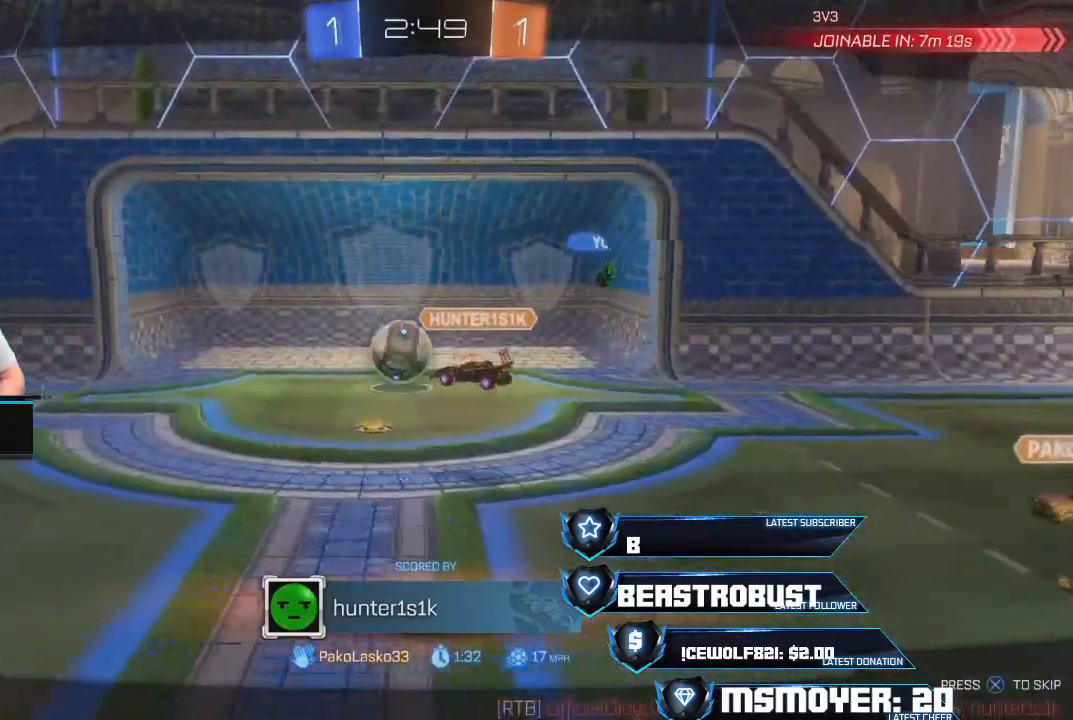
{"buttons": [], "left_stick": "center", "right_stick": "center", "events": [[67, "CROSS", "up"]]}
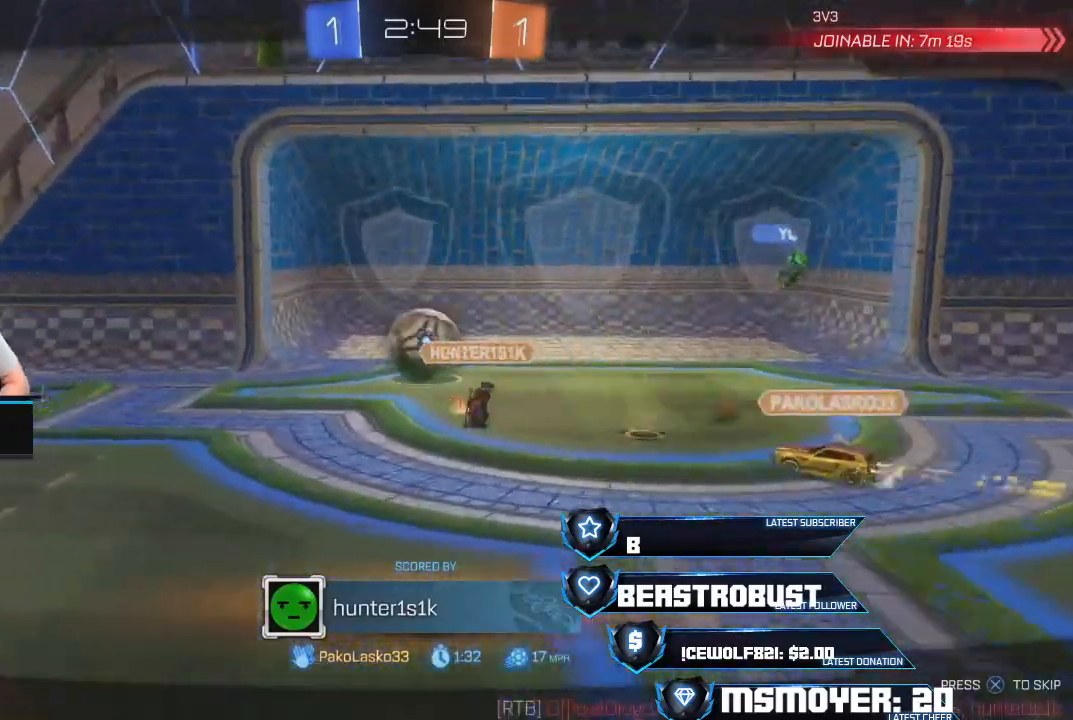
{"buttons": [], "left_stick": "center", "right_stick": "center", "events": []}
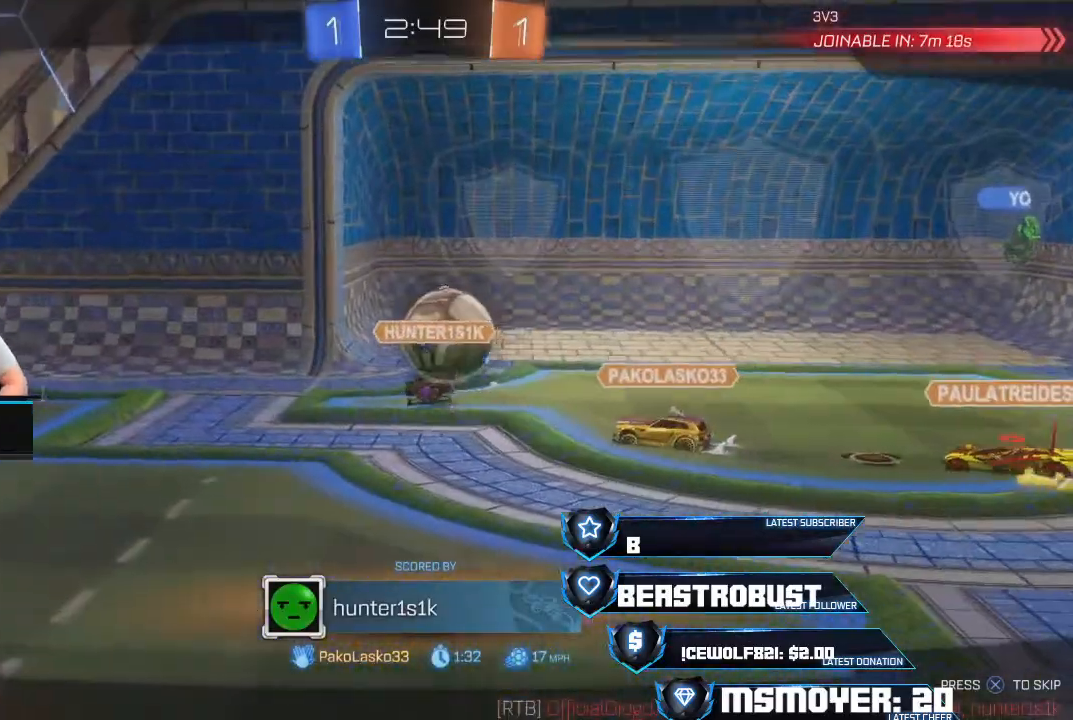
{"buttons": [], "left_stick": "center", "right_stick": "center", "events": []}
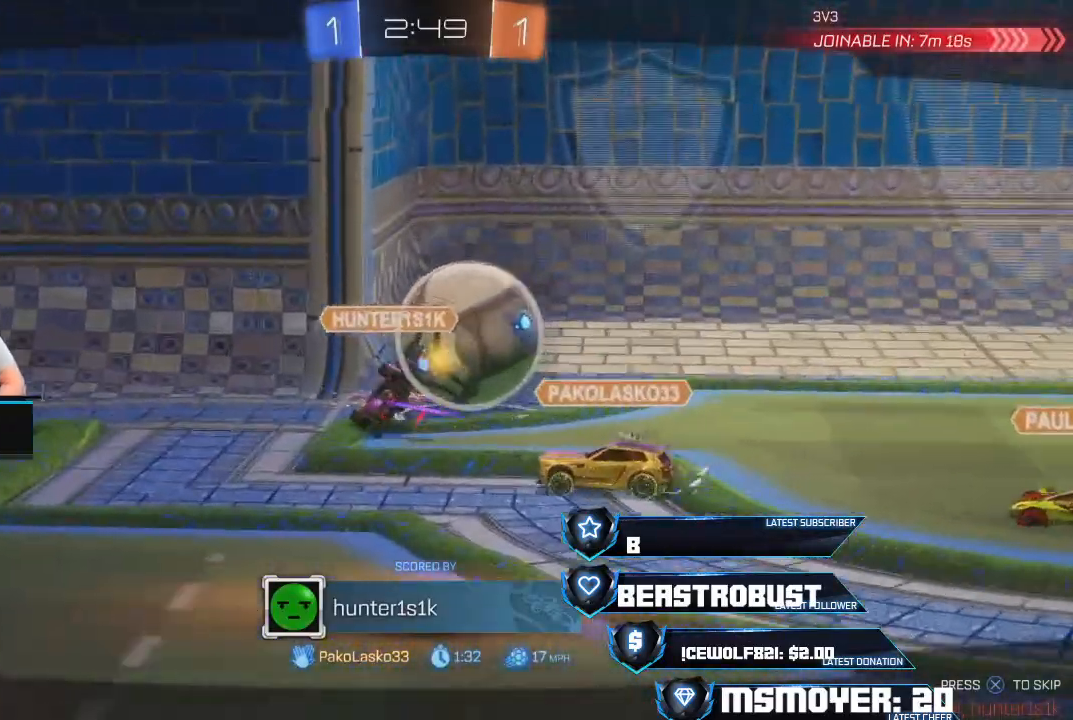
{"buttons": [], "left_stick": "center", "right_stick": "center", "events": []}
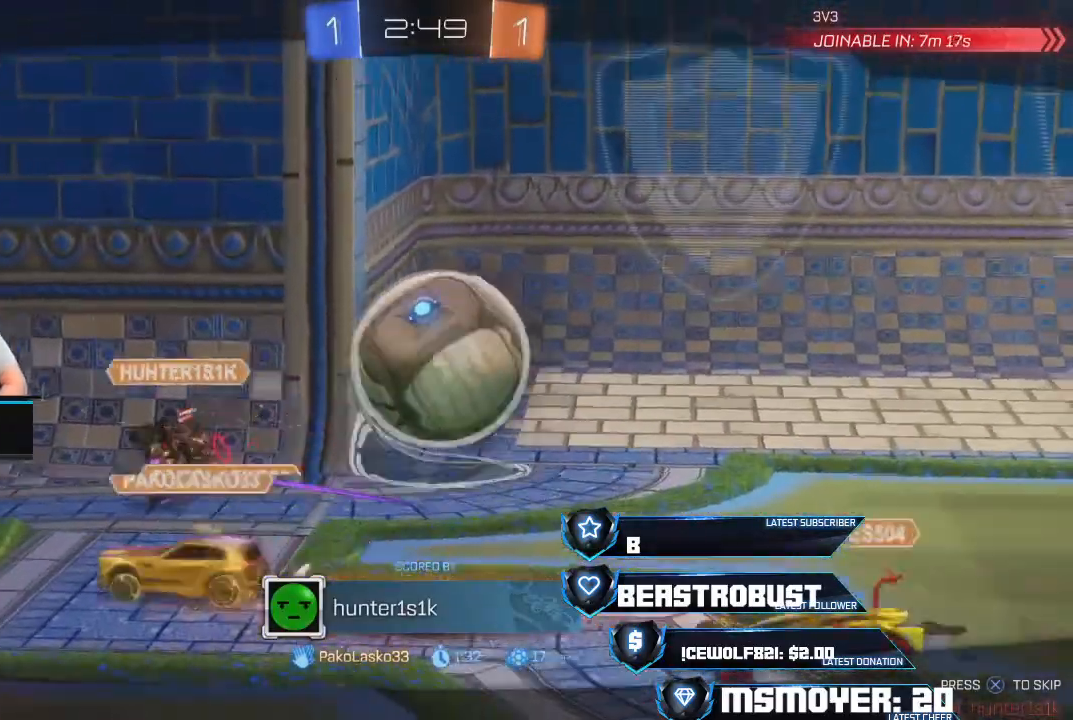
{"buttons": [], "left_stick": "center", "right_stick": "center", "events": []}
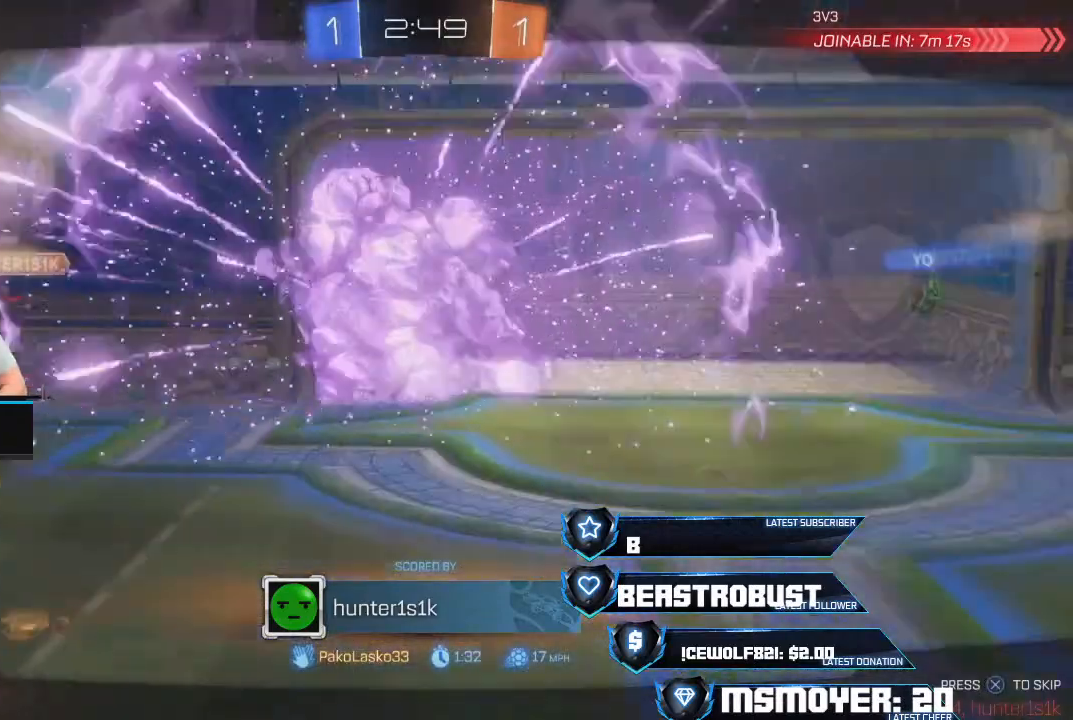
{"buttons": ["L1"], "left_stick": "center", "right_stick": "center", "events": [[100, "L1", "down"]]}
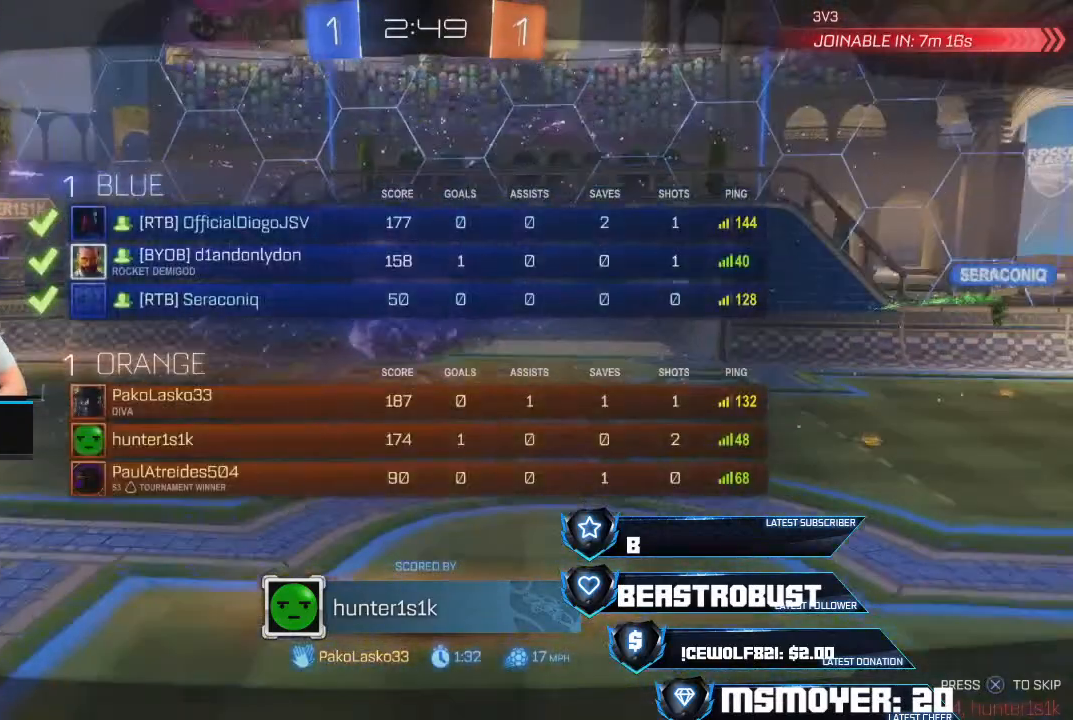
{"buttons": [], "left_stick": "center", "right_stick": "center", "events": [[267, "L1", "up"]]}
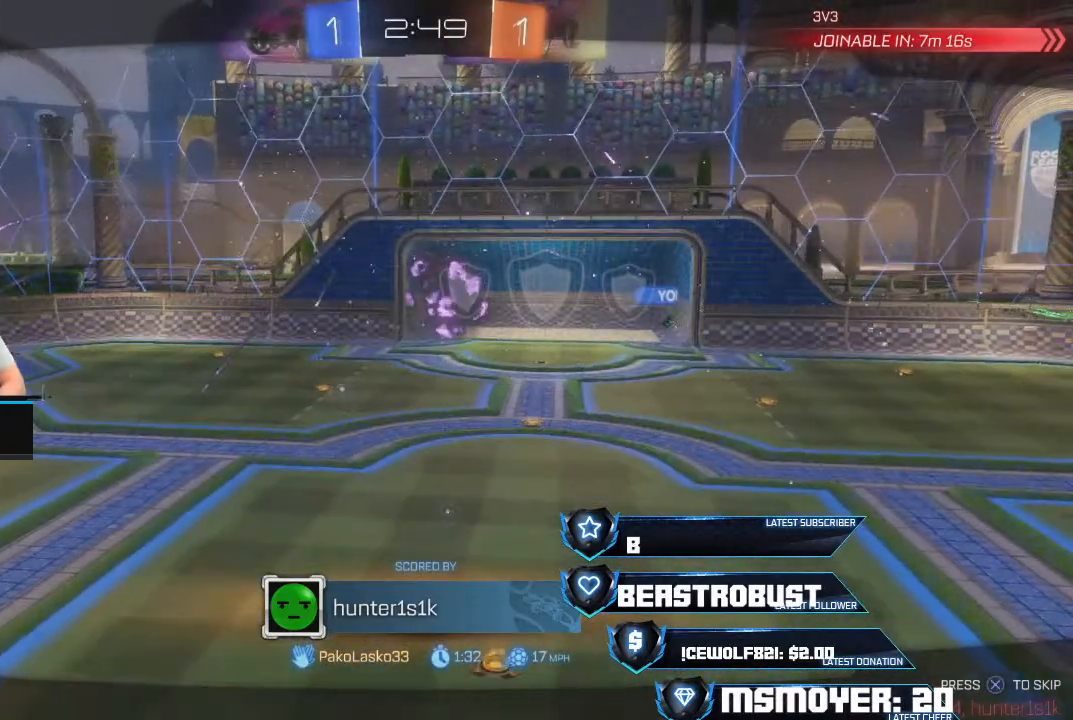
{"buttons": [], "left_stick": "center", "right_stick": "center", "events": []}
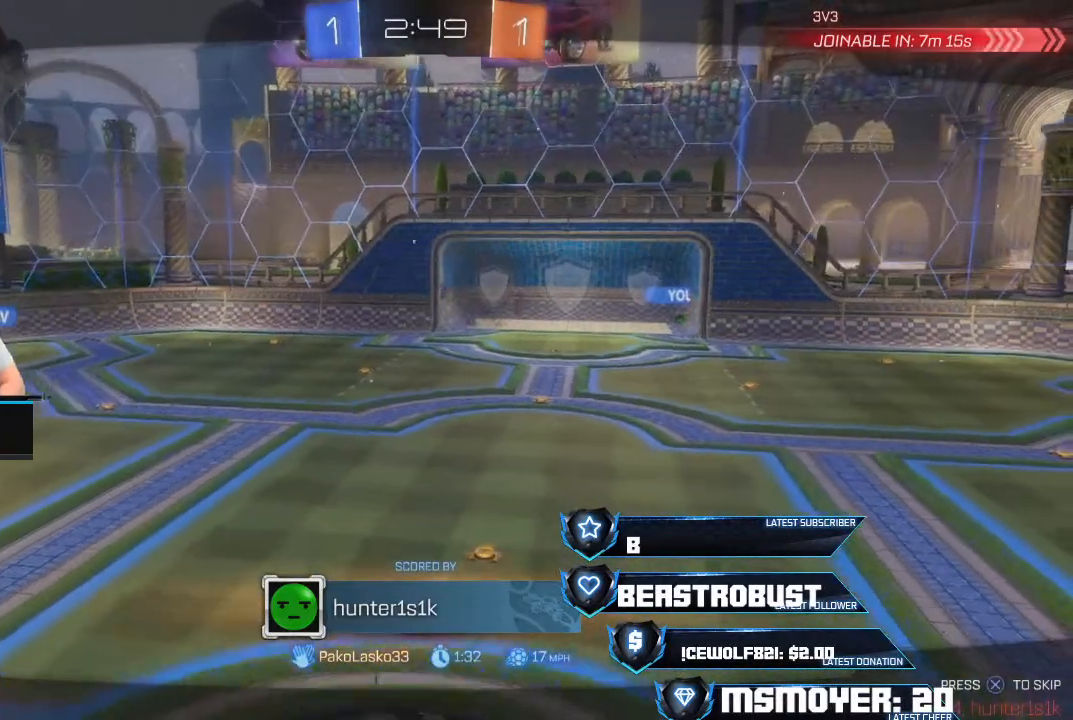
{"buttons": [], "left_stick": "center", "right_stick": "center", "events": []}
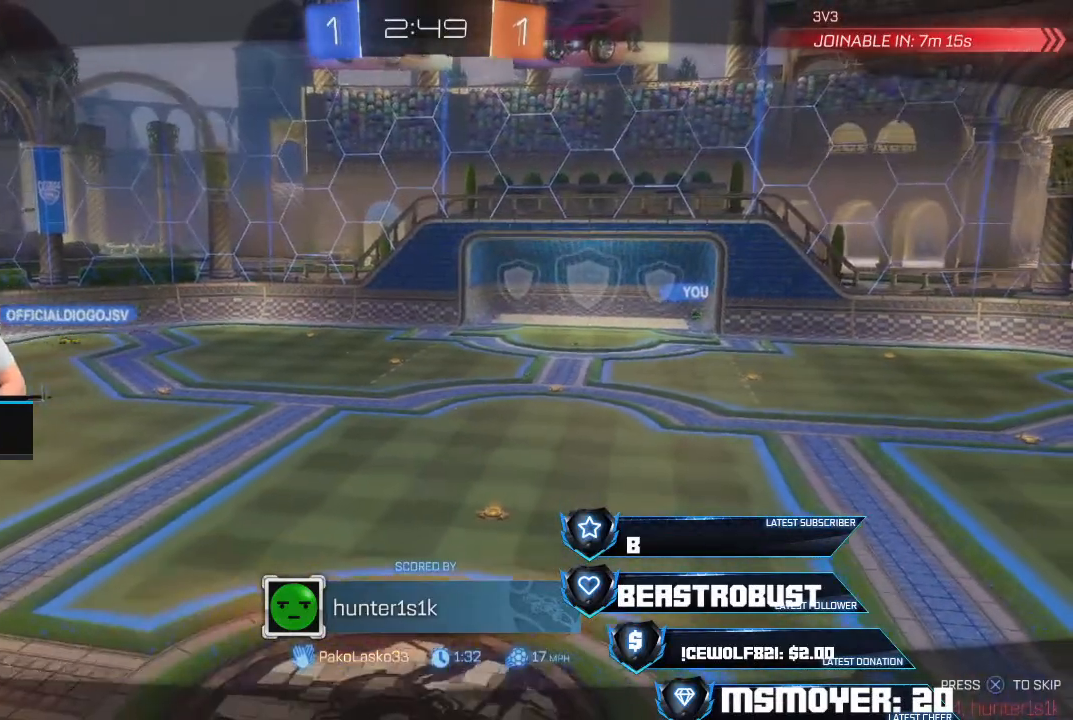
{"buttons": [], "left_stick": "center", "right_stick": "center", "events": []}
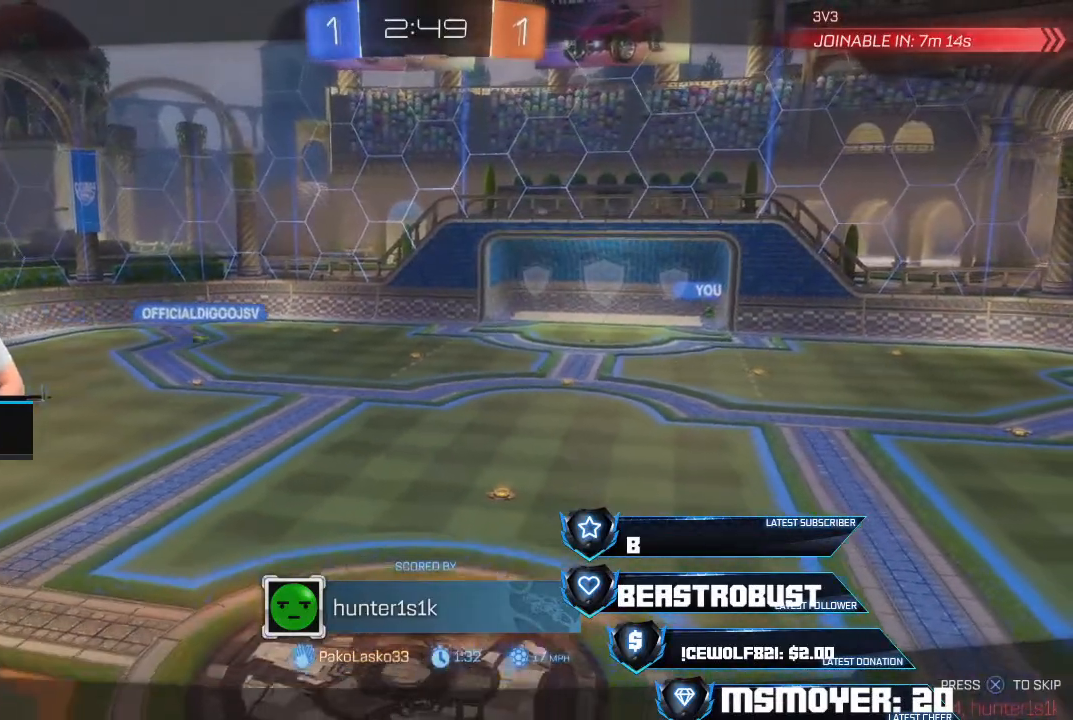
{"buttons": [], "left_stick": "center", "right_stick": "center", "events": []}
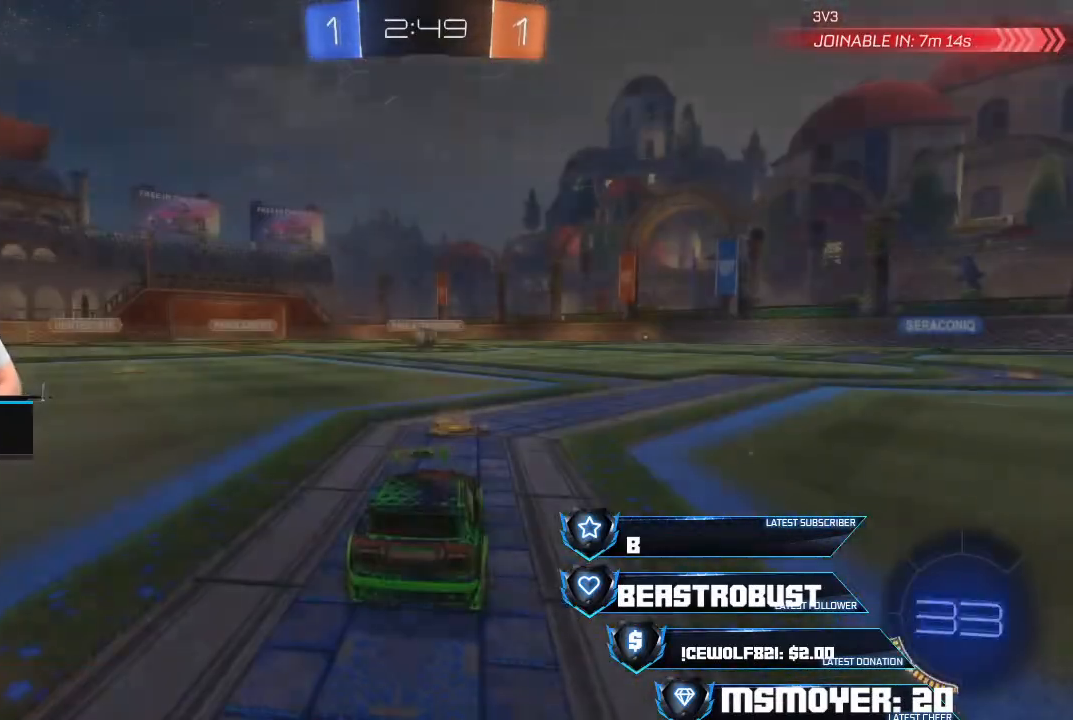
{"buttons": [], "left_stick": "center", "right_stick": "center", "events": []}
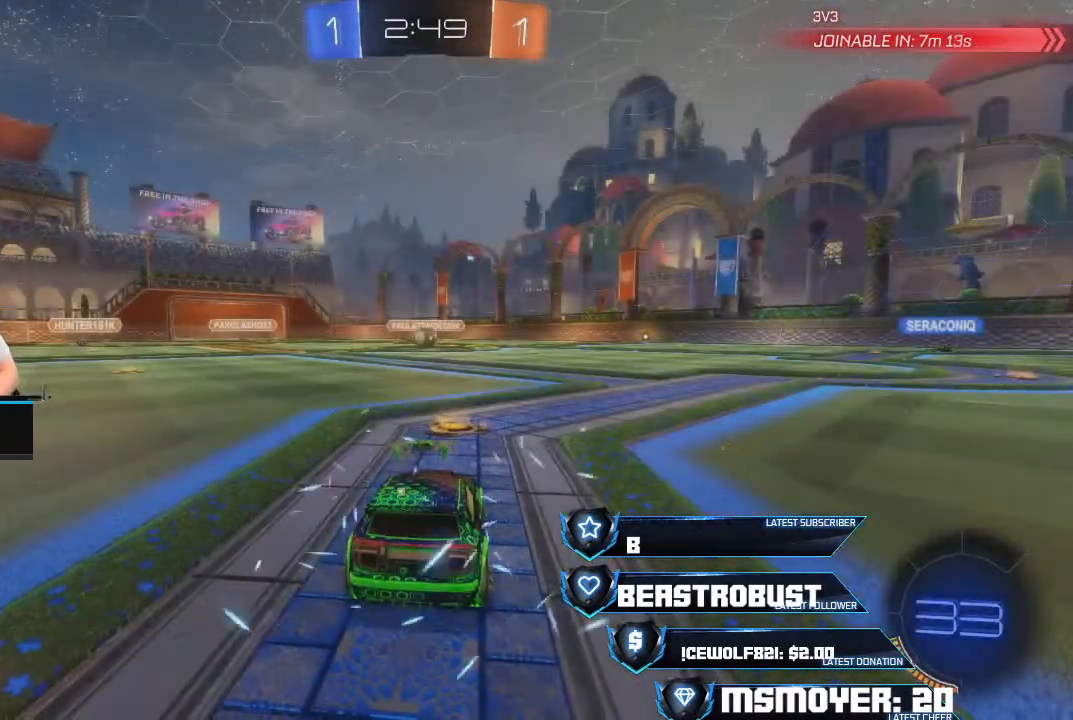
{"buttons": [], "left_stick": "center", "right_stick": "center", "events": []}
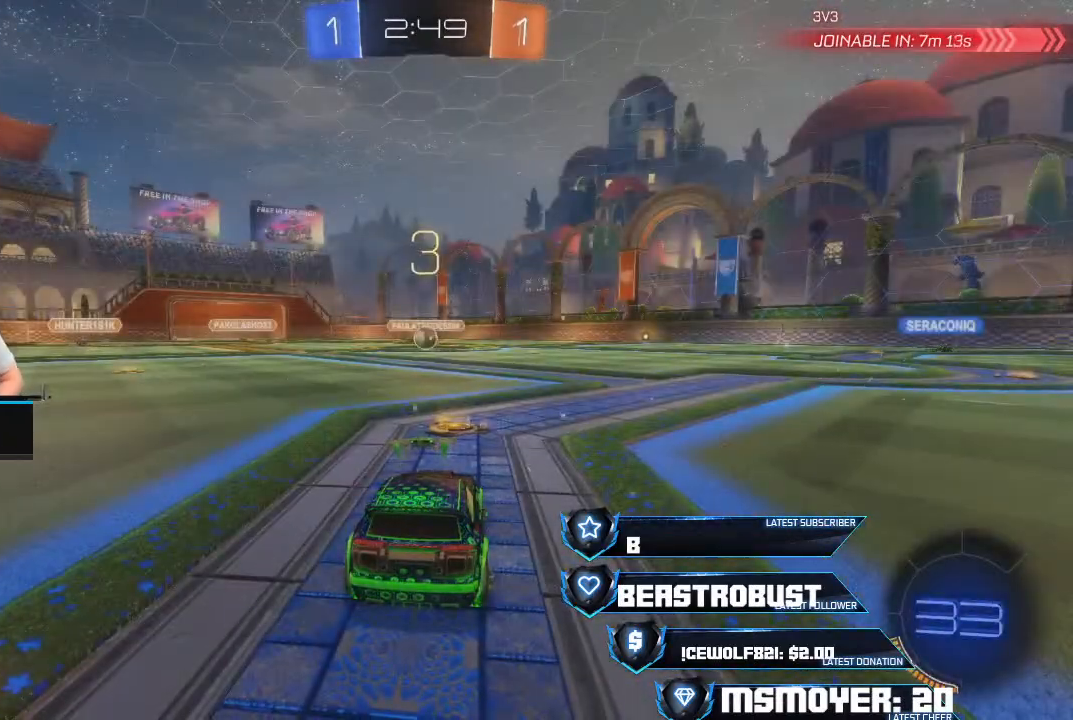
{"buttons": [], "left_stick": "center", "right_stick": "center", "events": []}
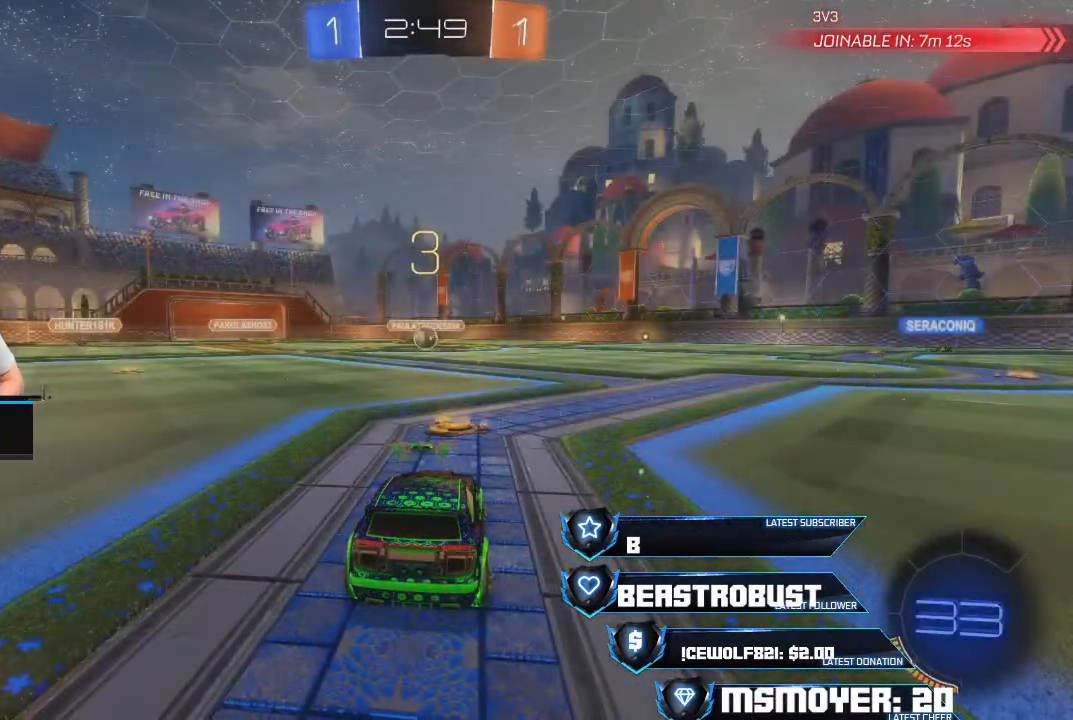
{"buttons": [], "left_stick": "center", "right_stick": "center", "events": []}
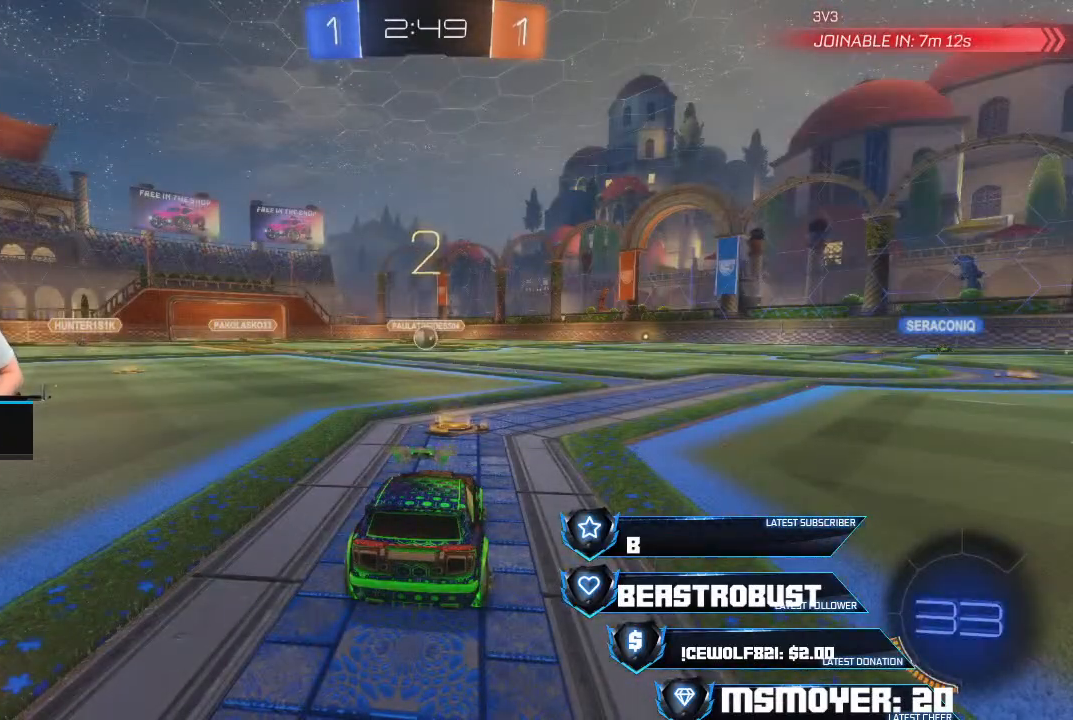
{"buttons": [], "left_stick": "center", "right_stick": "center", "events": []}
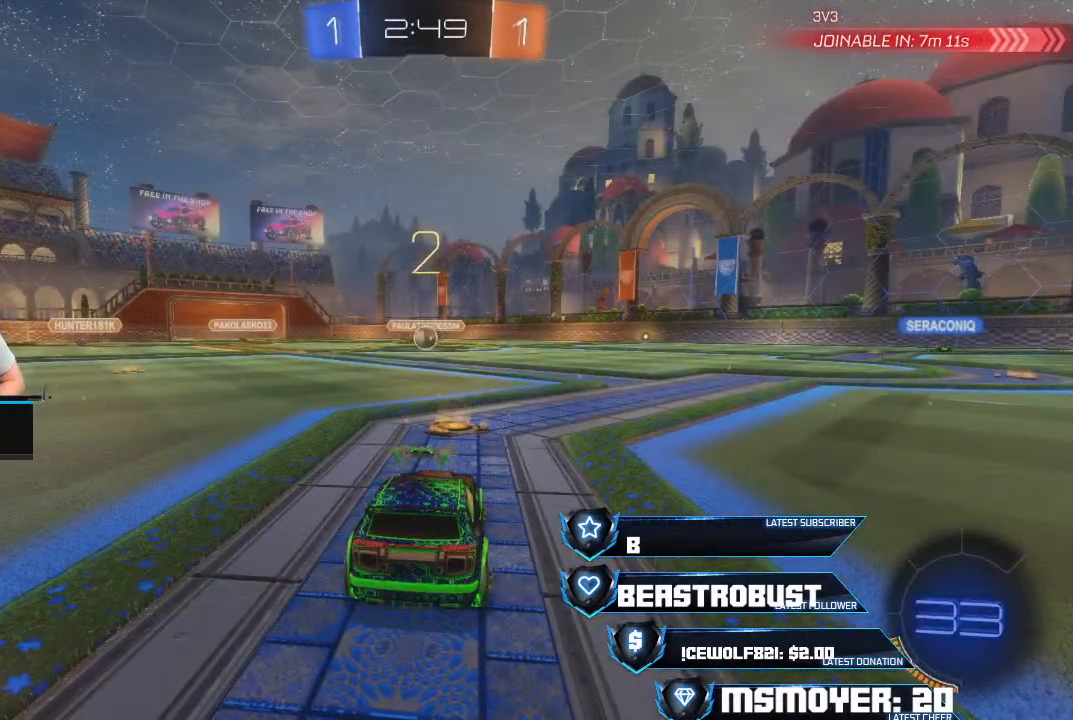
{"buttons": ["CROSS", "R2"], "left_stick": "center", "right_stick": "center", "events": [[267, "CROSS", "down"], [267, "R2", "down"]]}
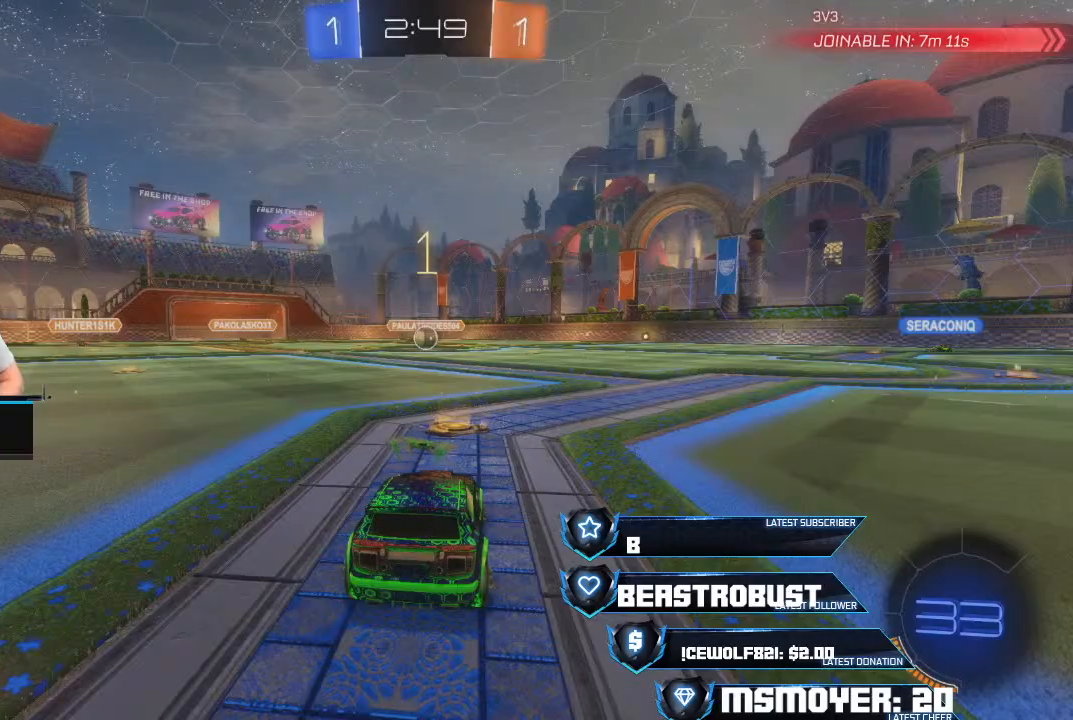
{"buttons": ["CROSS", "R2"], "left_stick": "center", "right_stick": "center", "events": []}
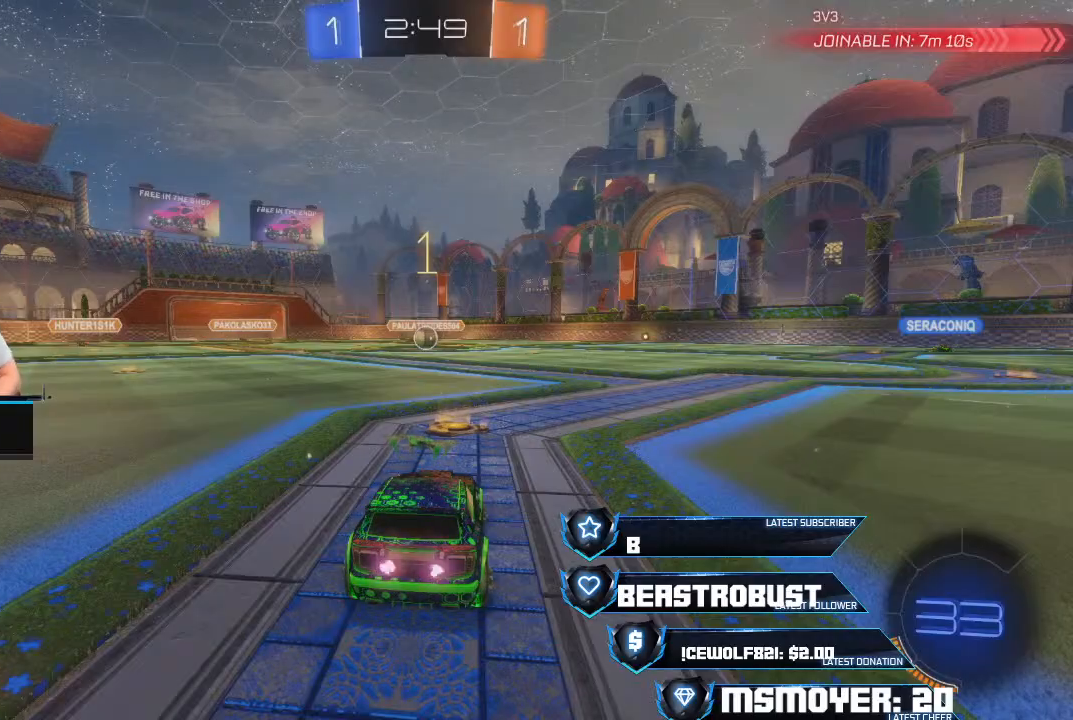
{"buttons": ["CROSS", "R2"], "left_stick": "center", "right_stick": "center", "events": []}
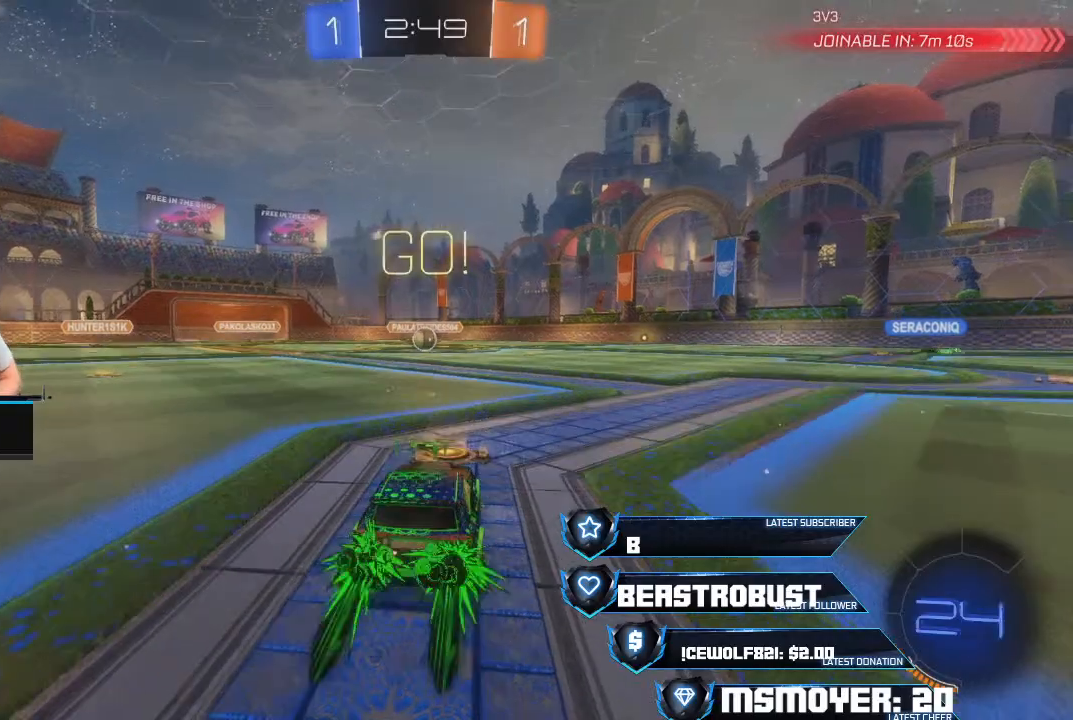
{"buttons": ["CROSS", "R2"], "left_stick": "center", "right_stick": "center", "events": []}
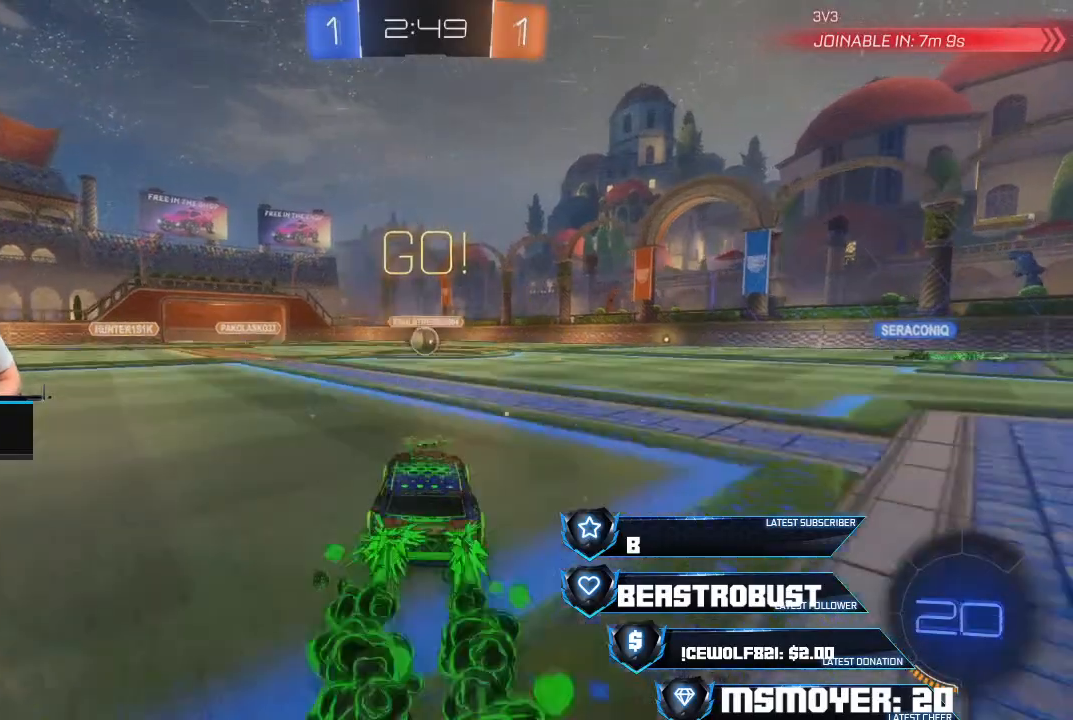
{"buttons": ["CROSS", "R2"], "left_stick": "center", "right_stick": "center", "events": []}
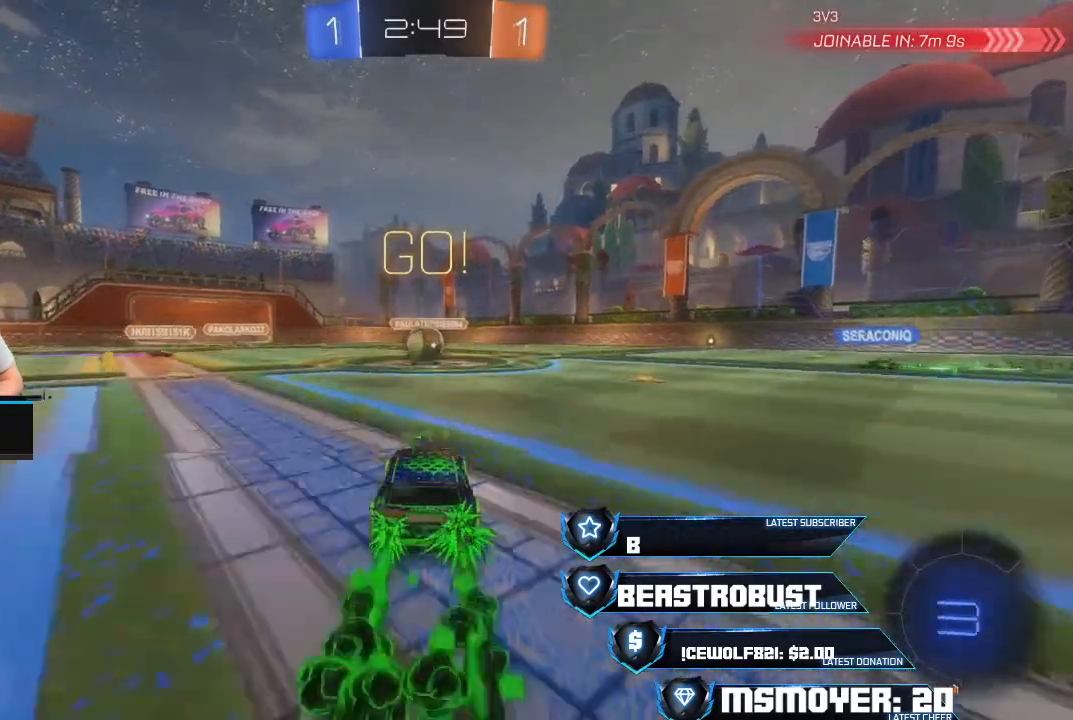
{"buttons": ["CROSS", "SQUARE", "L2", "R2"], "left_stick": "up", "right_stick": "center", "events": [[433, "left_stick", "up"], [467, "L2", "down"], [500, "SQUARE", "down"]]}
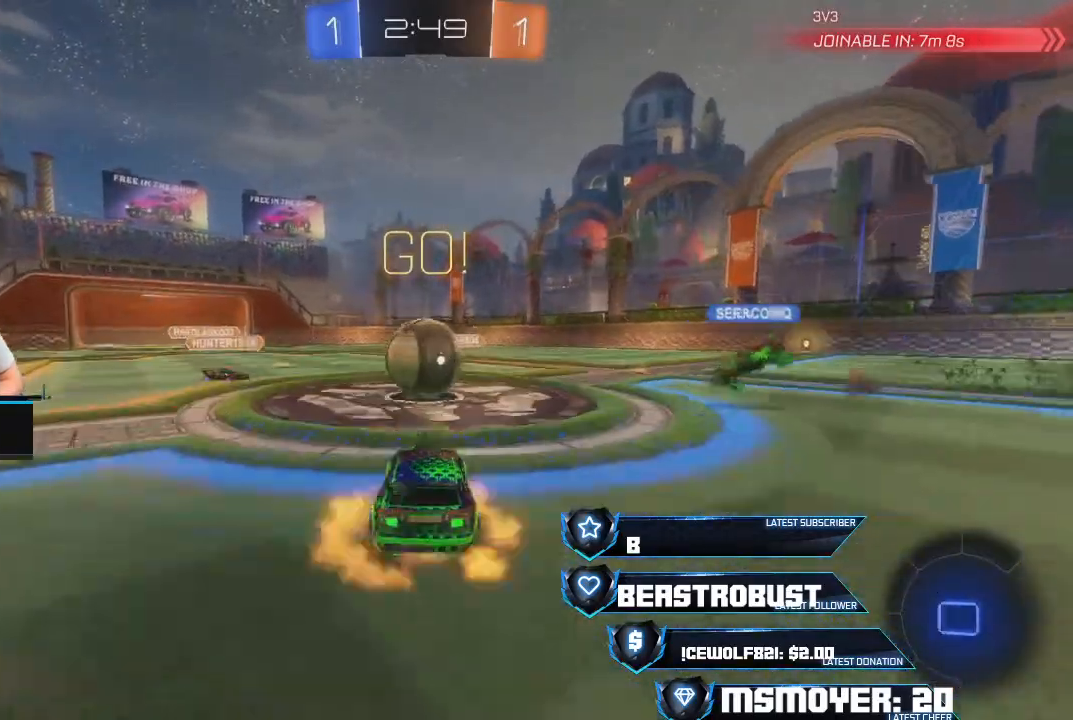
{"buttons": ["CIRCLE", "L2", "R2"], "left_stick": "up", "right_stick": "center", "events": [[67, "CROSS", "up"], [67, "SQUARE", "up"], [133, "CROSS", "down"], [133, "SQUARE", "down"], [167, "SQUARE", "up"], [200, "SQUARE", "down"], [300, "SQUARE", "up"], [400, "CROSS", "up"], [467, "CIRCLE", "down"]]}
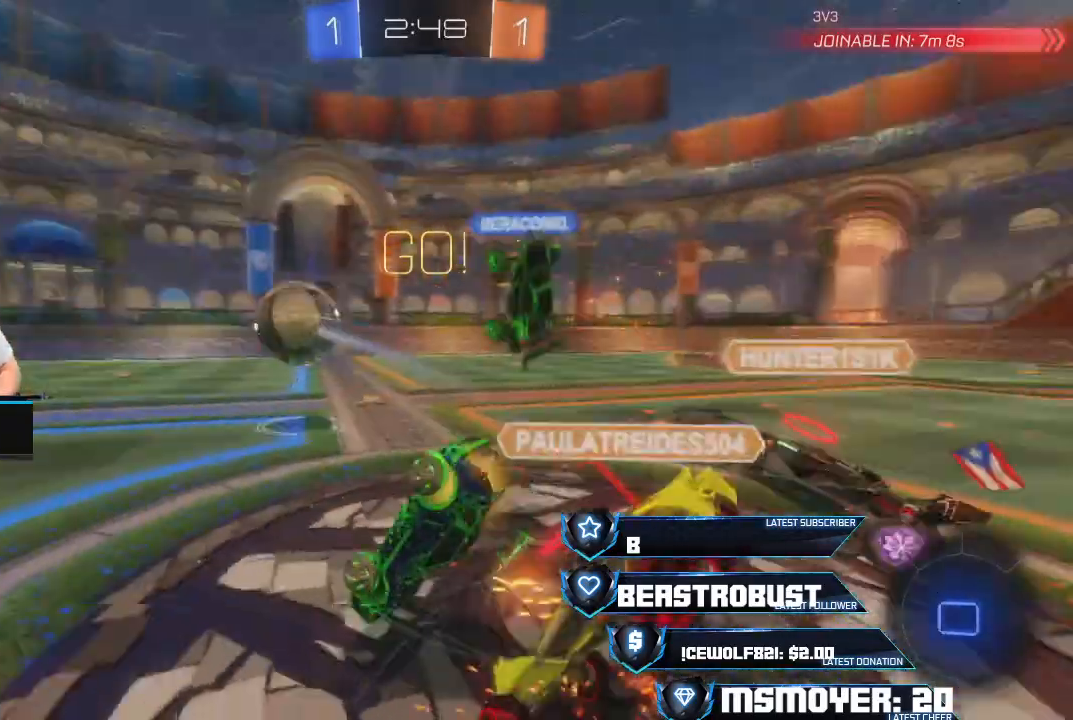
{"buttons": ["CIRCLE", "R2"], "left_stick": "left", "right_stick": "center", "events": [[133, "L2", "up"], [300, "CIRCLE", "up"], [300, "left_stick", "right"], [433, "left_stick", "left"], [467, "CIRCLE", "down"]]}
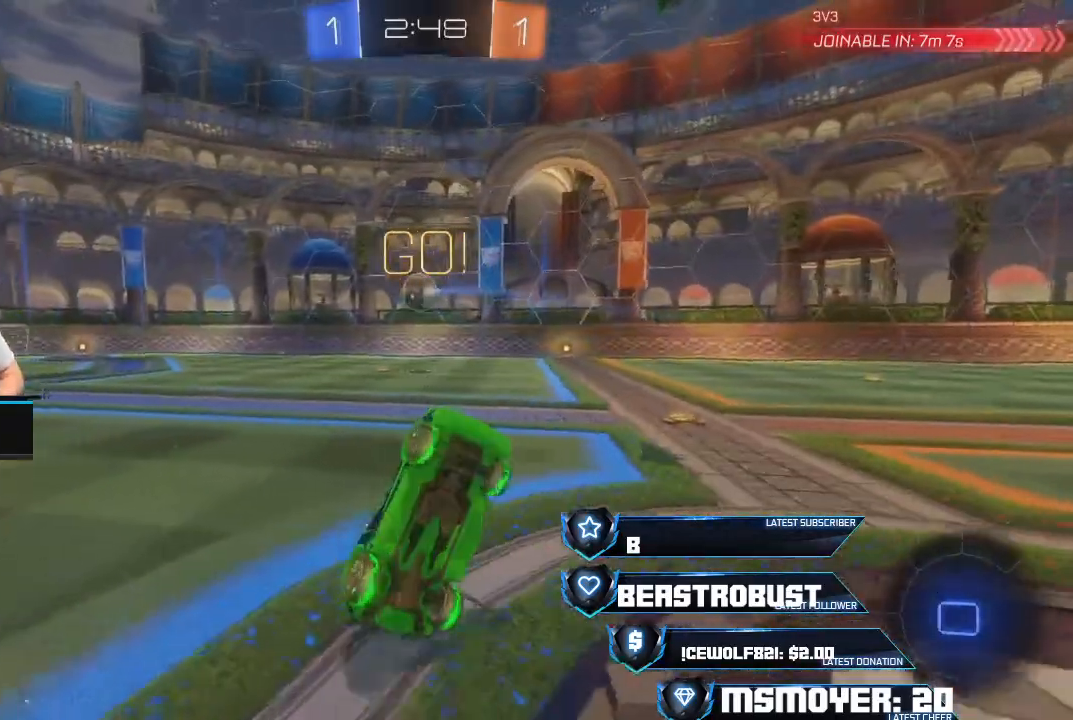
{"buttons": ["L2", "R2"], "left_stick": "right", "right_stick": "center", "events": [[300, "R2", "up"], [333, "CIRCLE", "up"], [367, "L2", "down"], [367, "left_stick", "right"], [467, "R2", "down"]]}
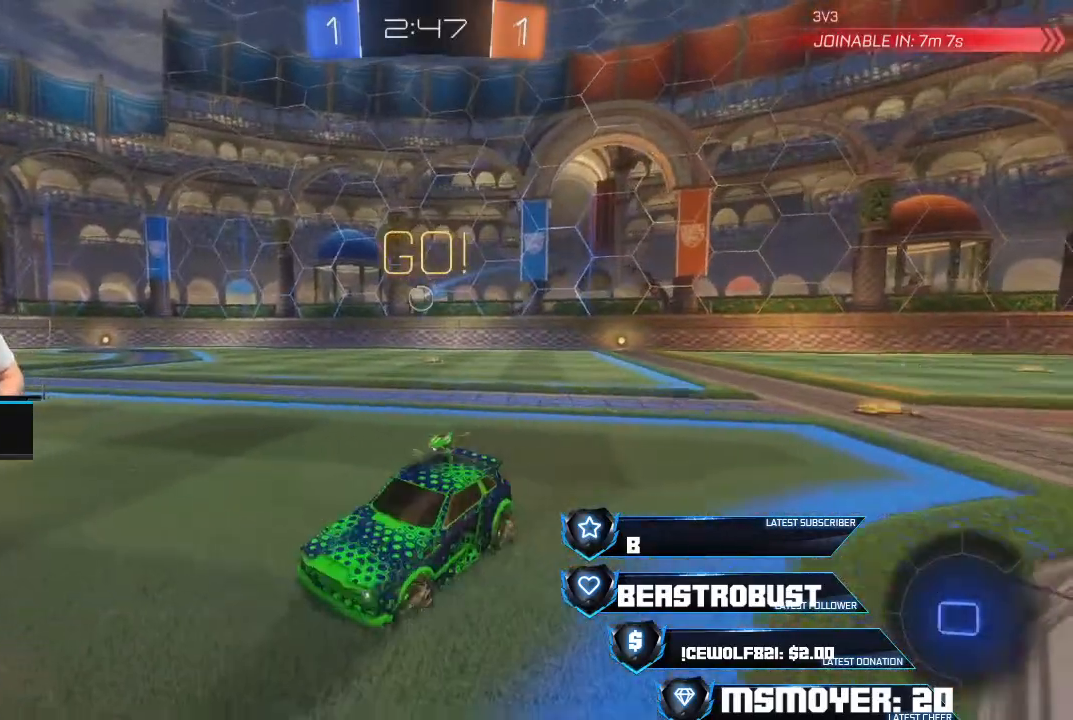
{"buttons": ["CROSS", "R2"], "left_stick": "center", "right_stick": "center", "events": [[67, "L2", "up"], [167, "CROSS", "down"], [367, "left_stick", "center"]]}